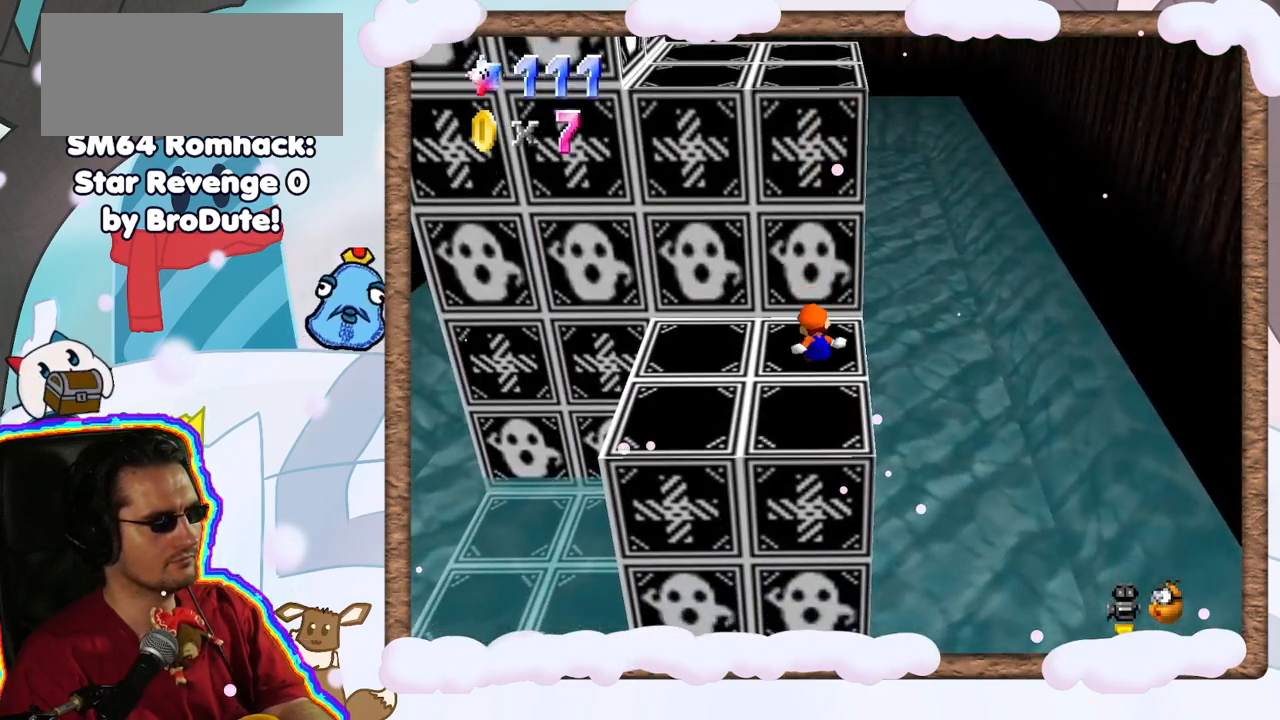
Gameplay with a controller (Nintendo layout); each line is a JSON object with the inputs held at the frame after it (dt_ms = milliseconds from this image to that frame). "events" lists button and stick changes between this image and that frame as [ms after this image, input, new state], when the widget could be followed in between. Not read: L3 R3.
{"dt_ms": 500, "buttons": [], "left_stick": "up", "events": []}
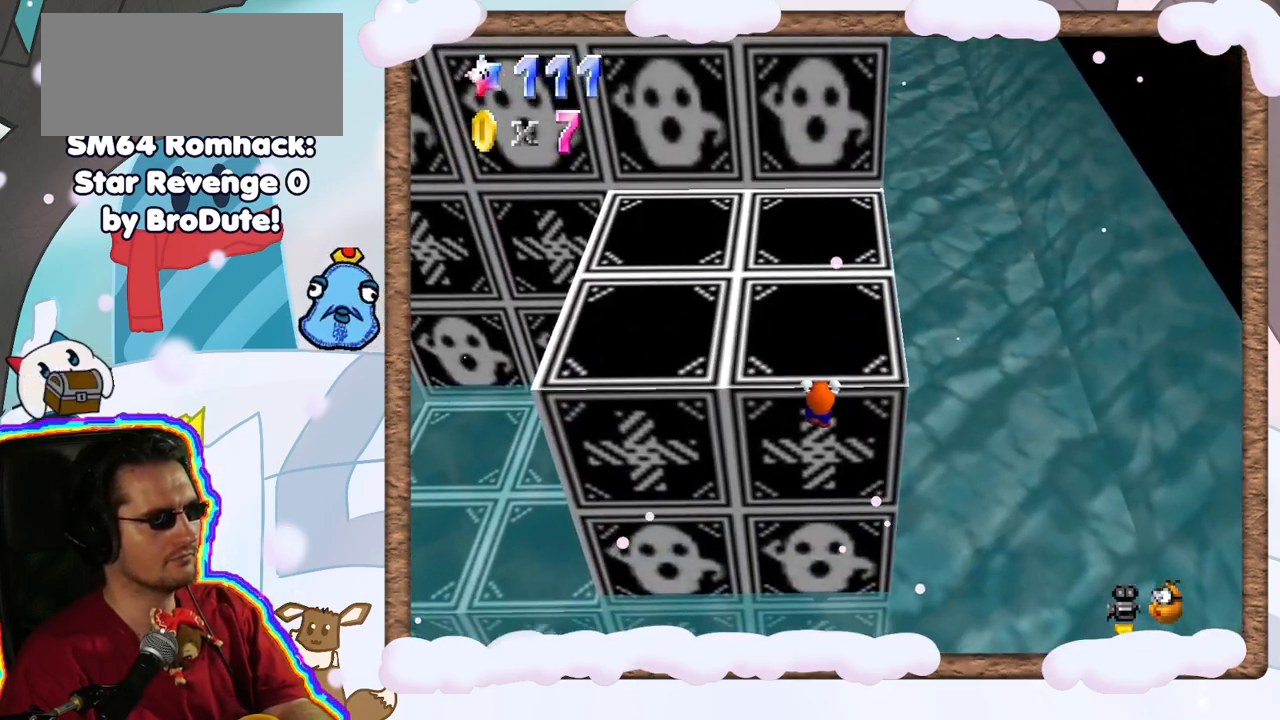
{"dt_ms": 500, "buttons": [], "left_stick": "up", "events": [[133, "A", "down"], [233, "A", "up"]]}
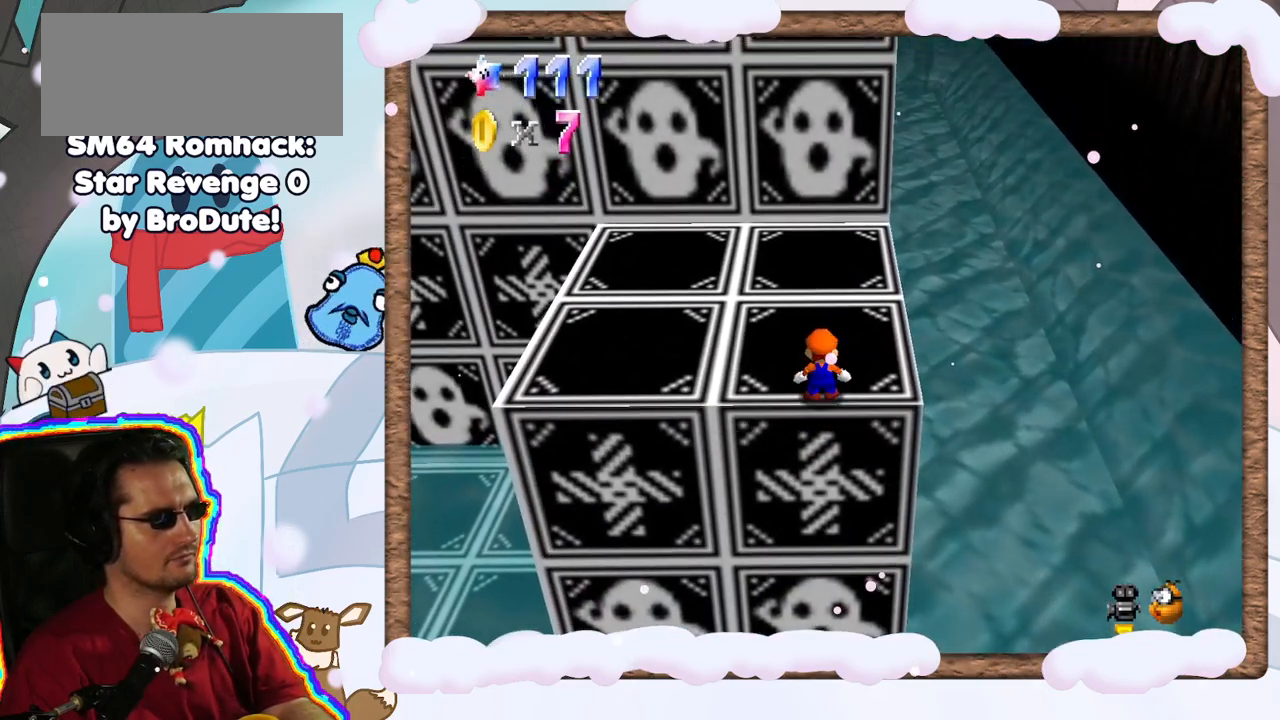
{"dt_ms": 500, "buttons": [], "left_stick": "up-left", "events": [[150, "left_stick", "center"], [250, "A", "down"], [317, "left_stick", "up"], [367, "A", "up"], [433, "left_stick", "up-left"]]}
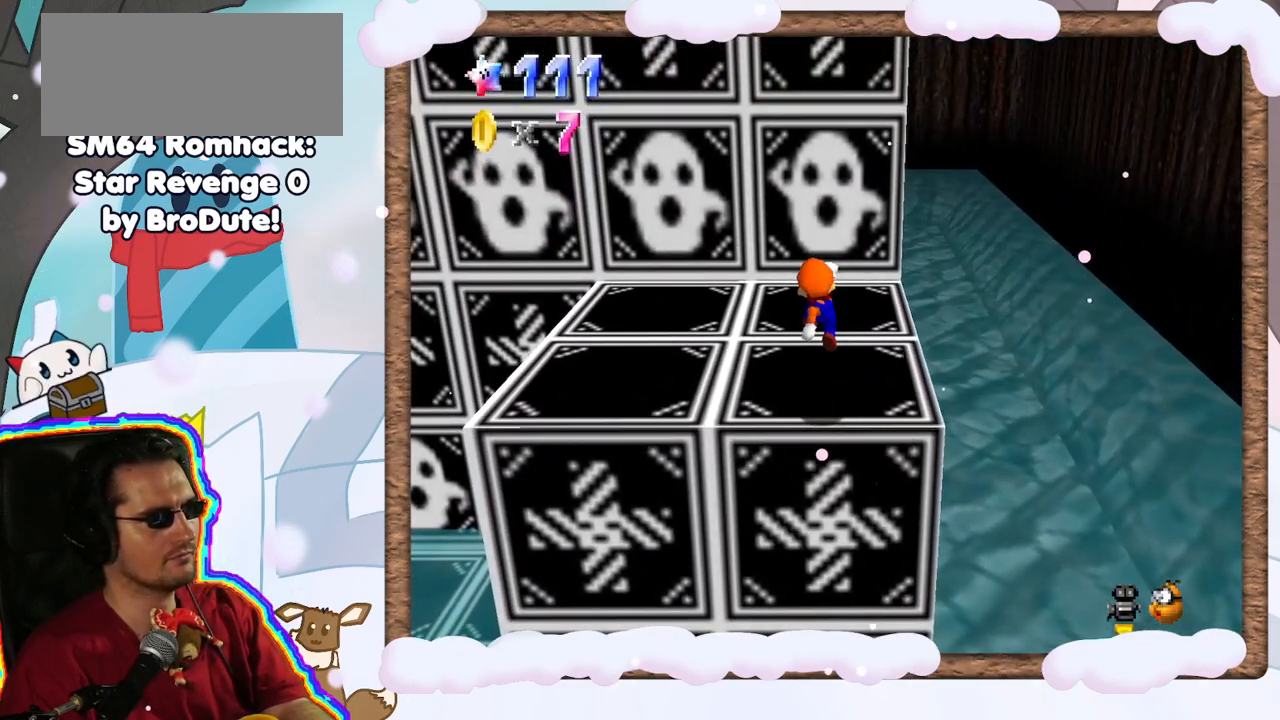
{"dt_ms": 500, "buttons": [], "left_stick": "up", "events": [[283, "left_stick", "up"], [300, "A", "down"], [383, "A", "up"]]}
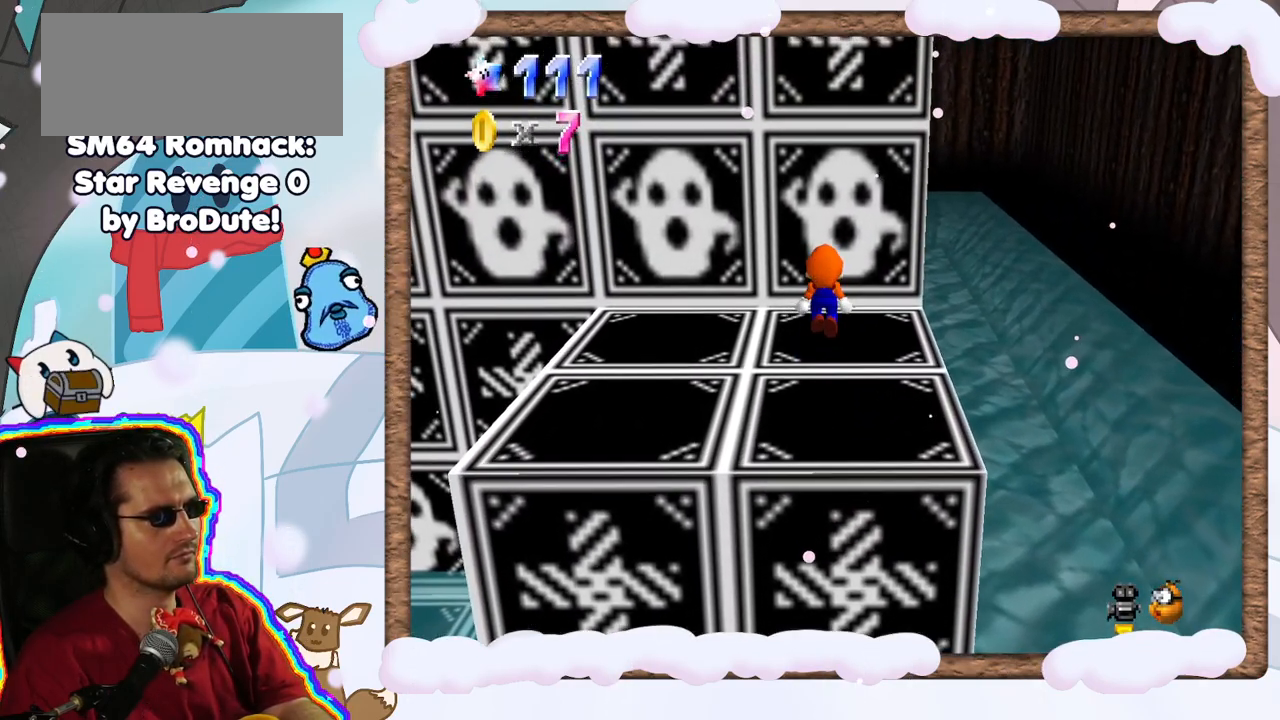
{"dt_ms": 500, "buttons": ["A"], "left_stick": "left", "events": [[283, "left_stick", "up-left"], [383, "left_stick", "left"], [417, "A", "down"]]}
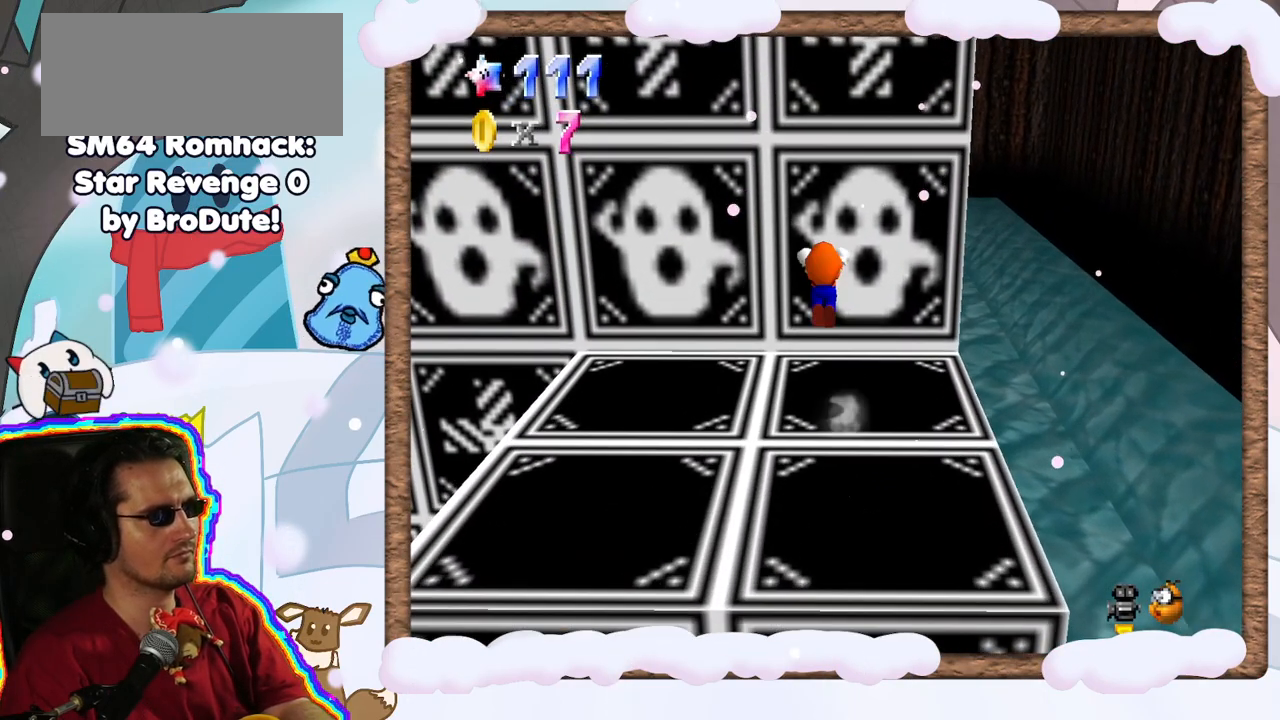
{"dt_ms": 500, "buttons": [], "left_stick": "up", "events": [[117, "left_stick", "down-left"], [317, "A", "up"], [317, "left_stick", "up"]]}
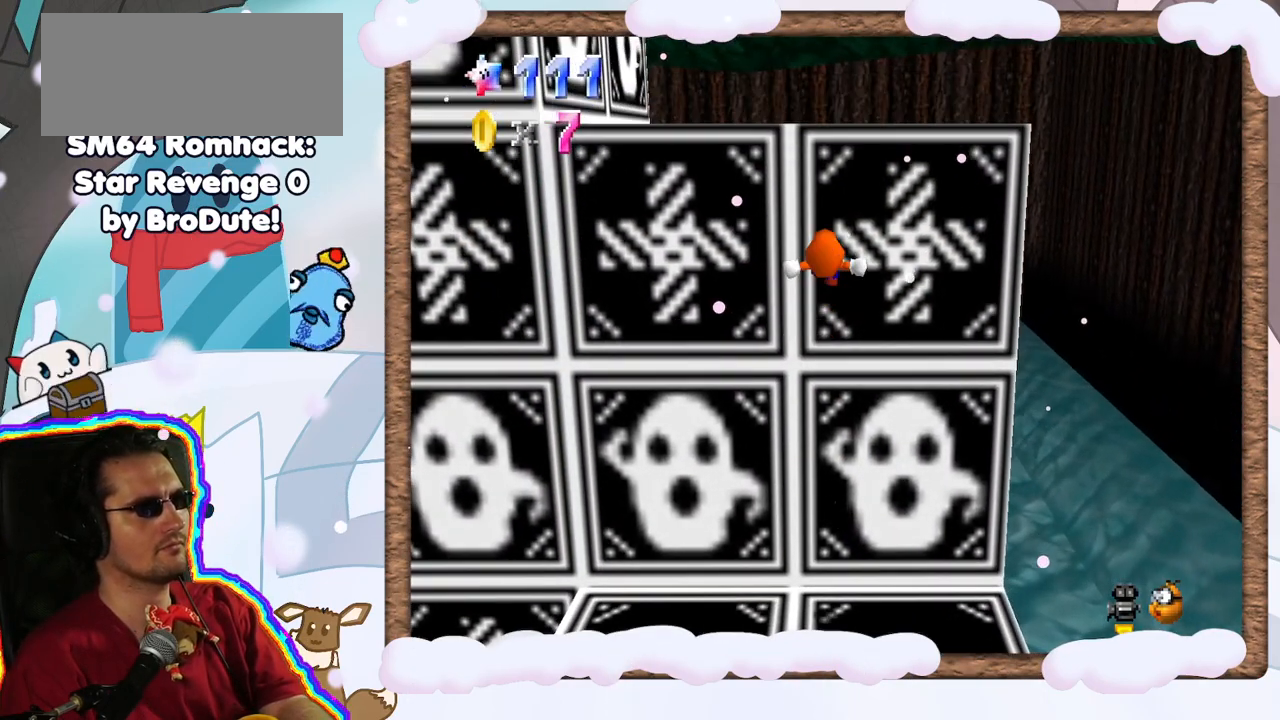
{"dt_ms": 500, "buttons": [], "left_stick": "up-left", "events": [[83, "A", "down"], [400, "A", "up"], [483, "left_stick", "up-left"]]}
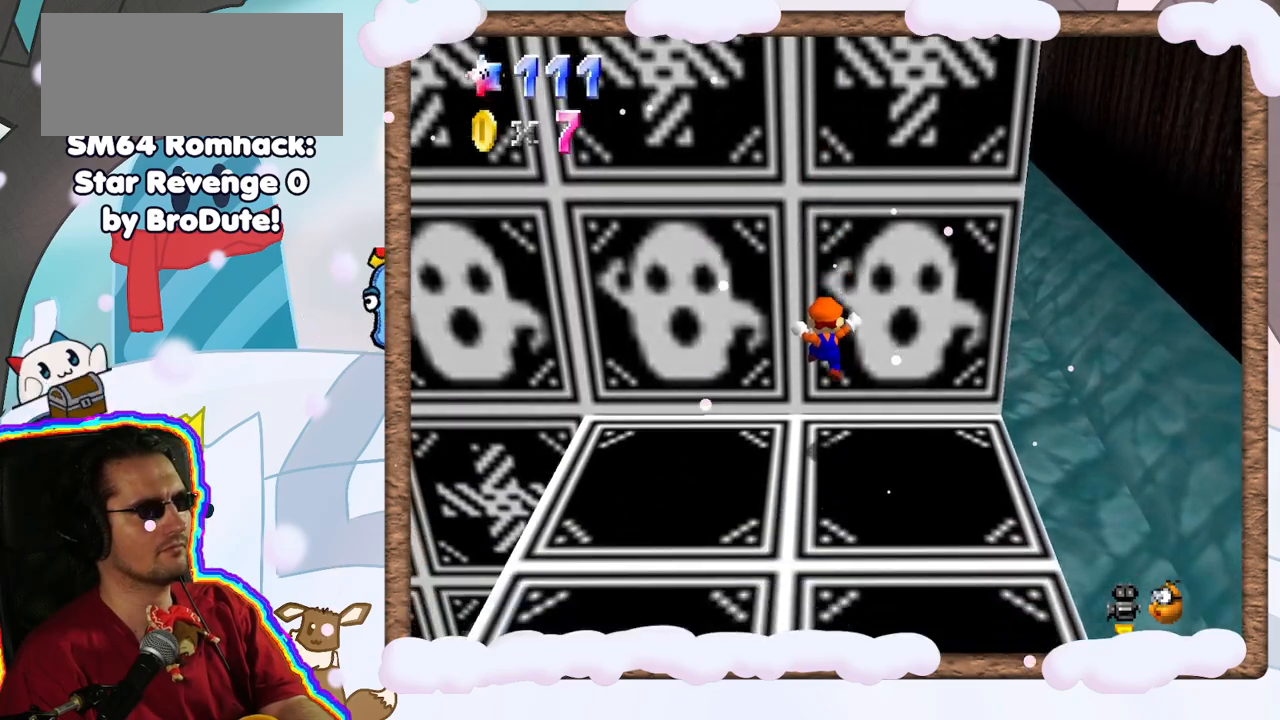
{"dt_ms": 500, "buttons": [], "left_stick": "up", "events": [[83, "left_stick", "left"], [117, "C_RIGHT", "down"], [233, "C_RIGHT", "up"], [400, "left_stick", "up"]]}
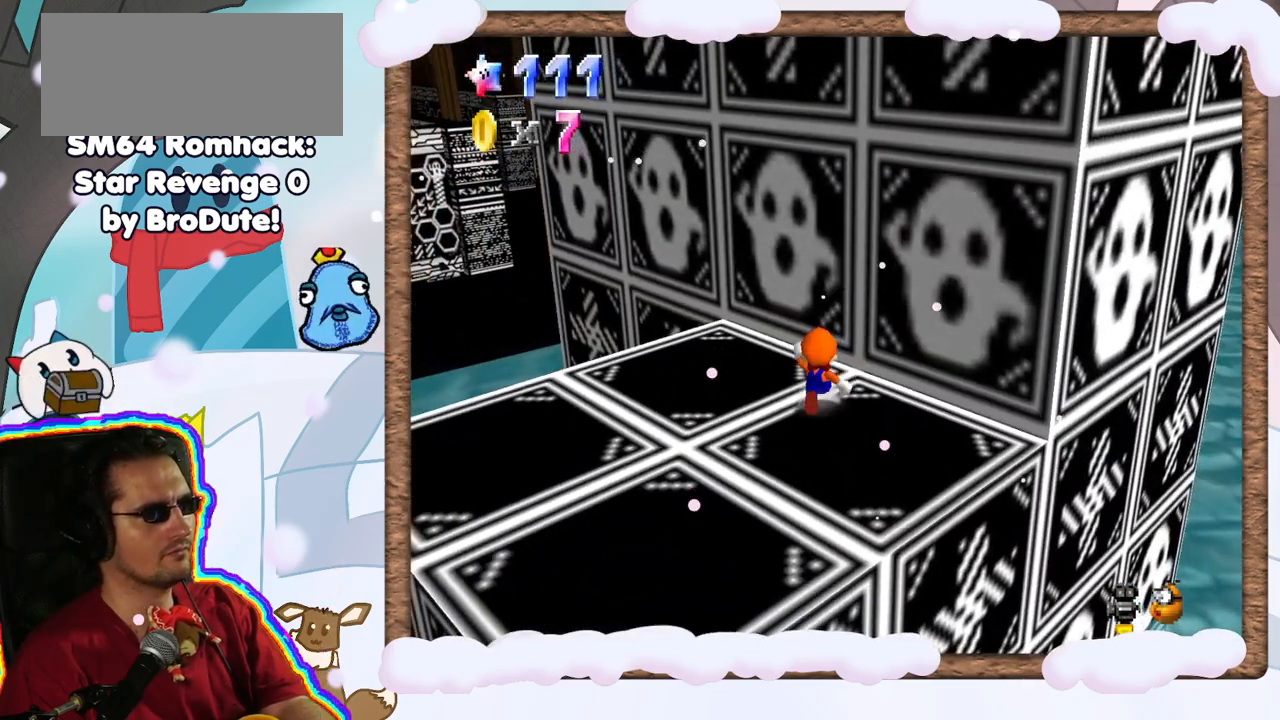
{"dt_ms": 500, "buttons": [], "left_stick": "down", "events": [[167, "left_stick", "up-left"], [333, "C_LEFT", "down"], [417, "C_LEFT", "up"], [417, "left_stick", "down-left"], [483, "left_stick", "down"]]}
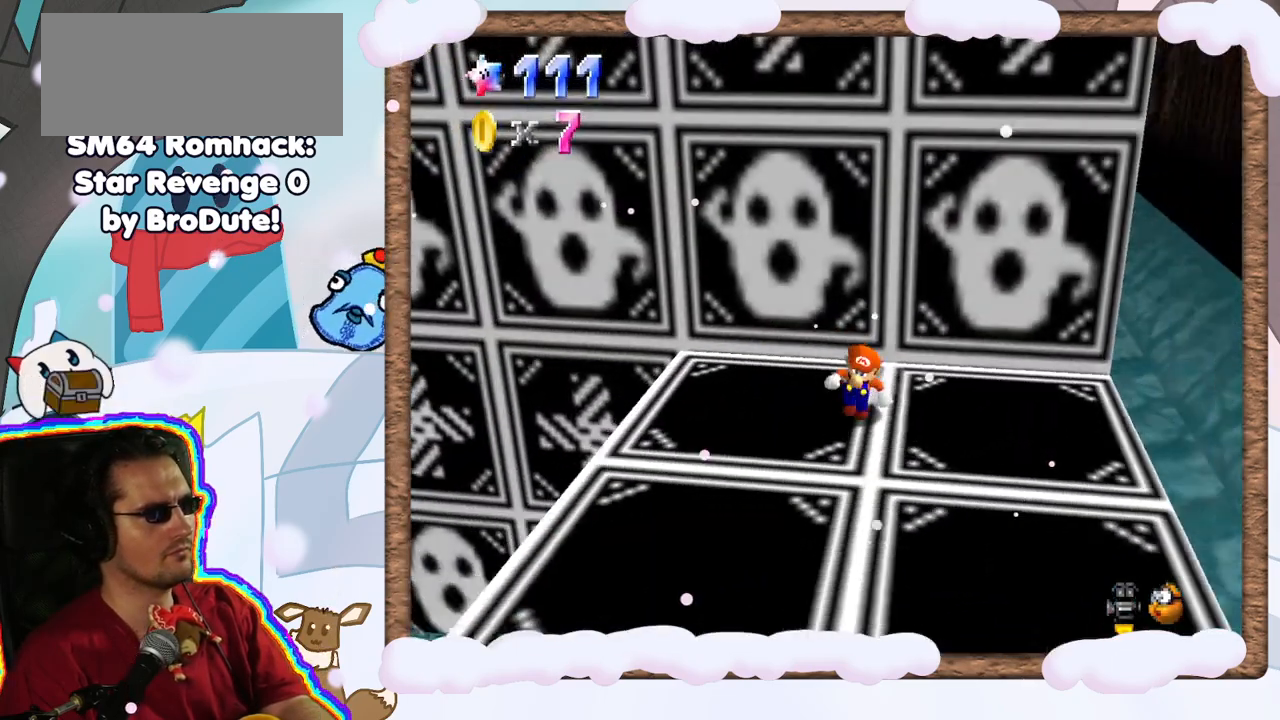
{"dt_ms": 500, "buttons": [], "left_stick": "down", "events": []}
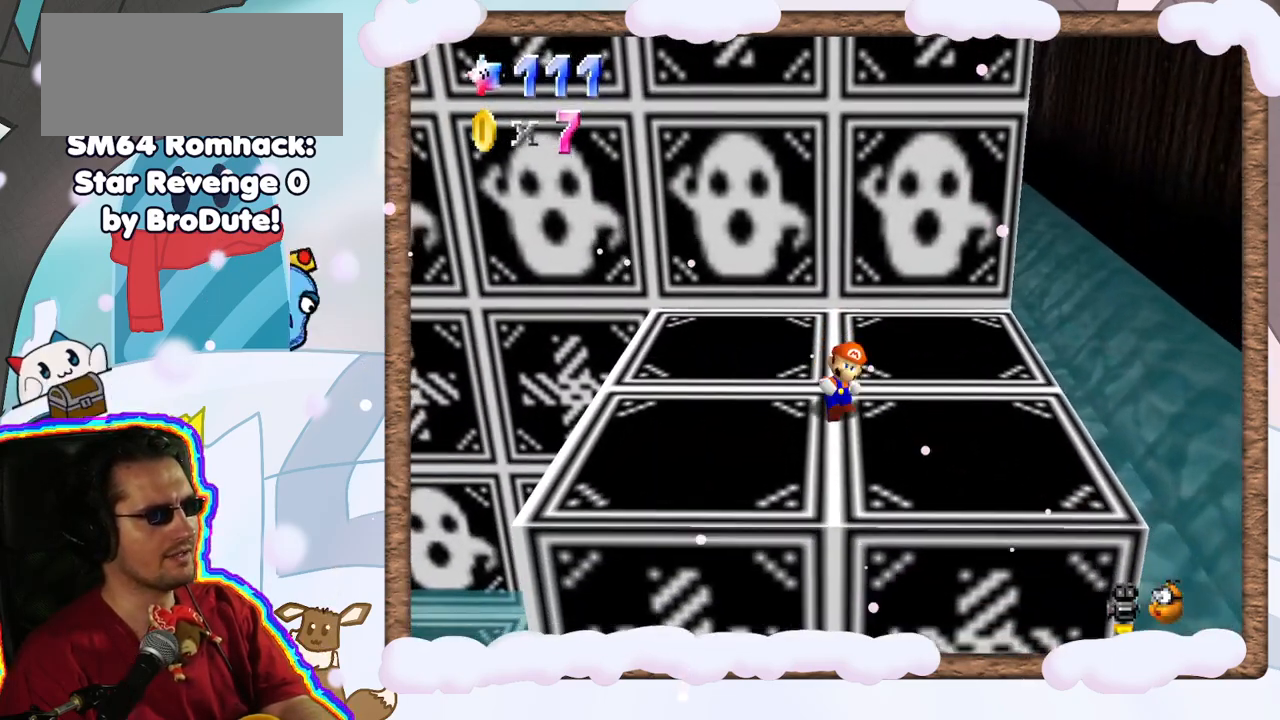
{"dt_ms": 500, "buttons": ["C_RIGHT"], "left_stick": "down", "events": [[17, "left_stick", "center"], [283, "left_stick", "down"], [483, "C_RIGHT", "down"]]}
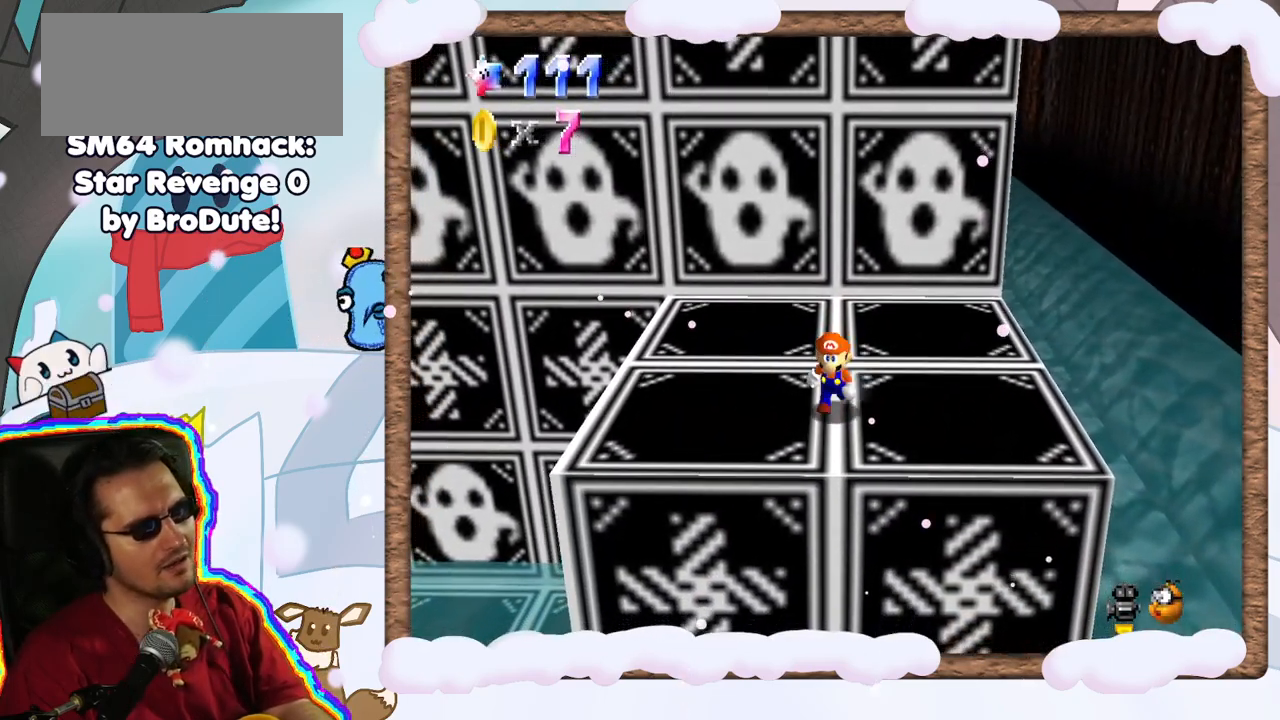
{"dt_ms": 500, "buttons": ["C_LEFT"], "left_stick": "down", "events": [[17, "left_stick", "center"], [83, "C_RIGHT", "up"], [400, "left_stick", "down"], [467, "C_LEFT", "down"]]}
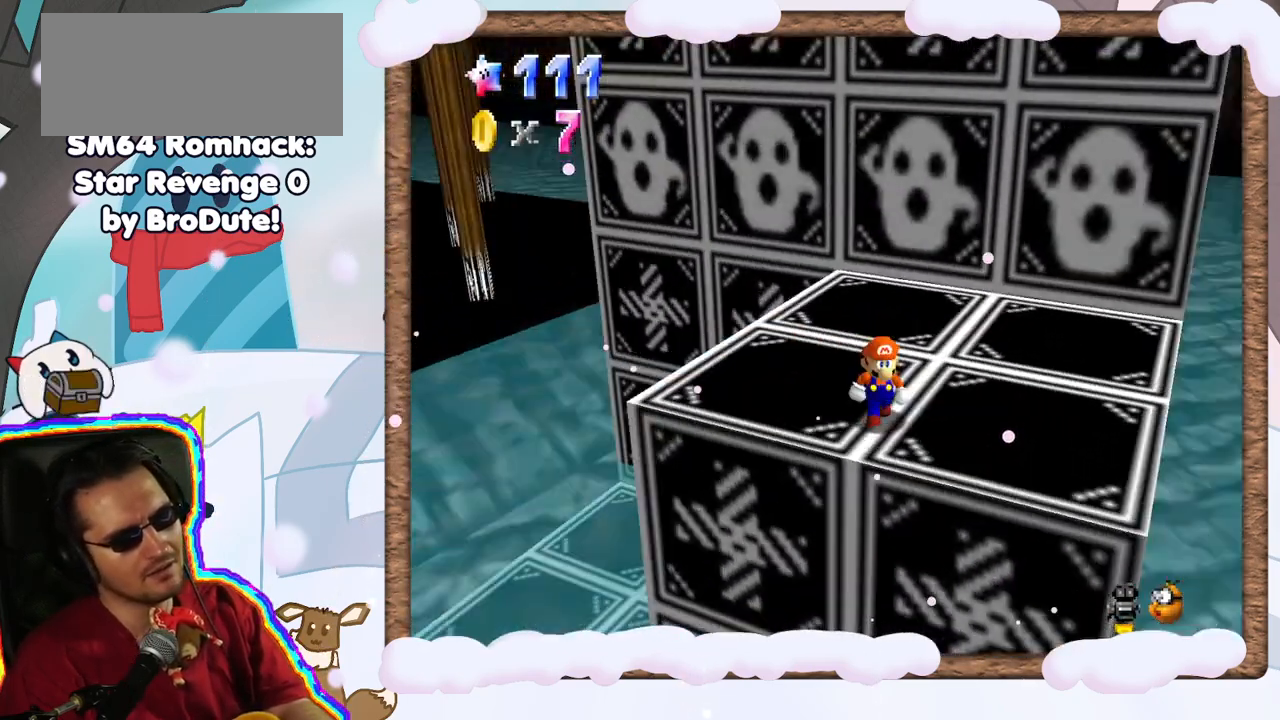
{"dt_ms": 500, "buttons": [], "left_stick": "down", "events": [[33, "left_stick", "center"], [67, "C_LEFT", "up"], [450, "left_stick", "down"]]}
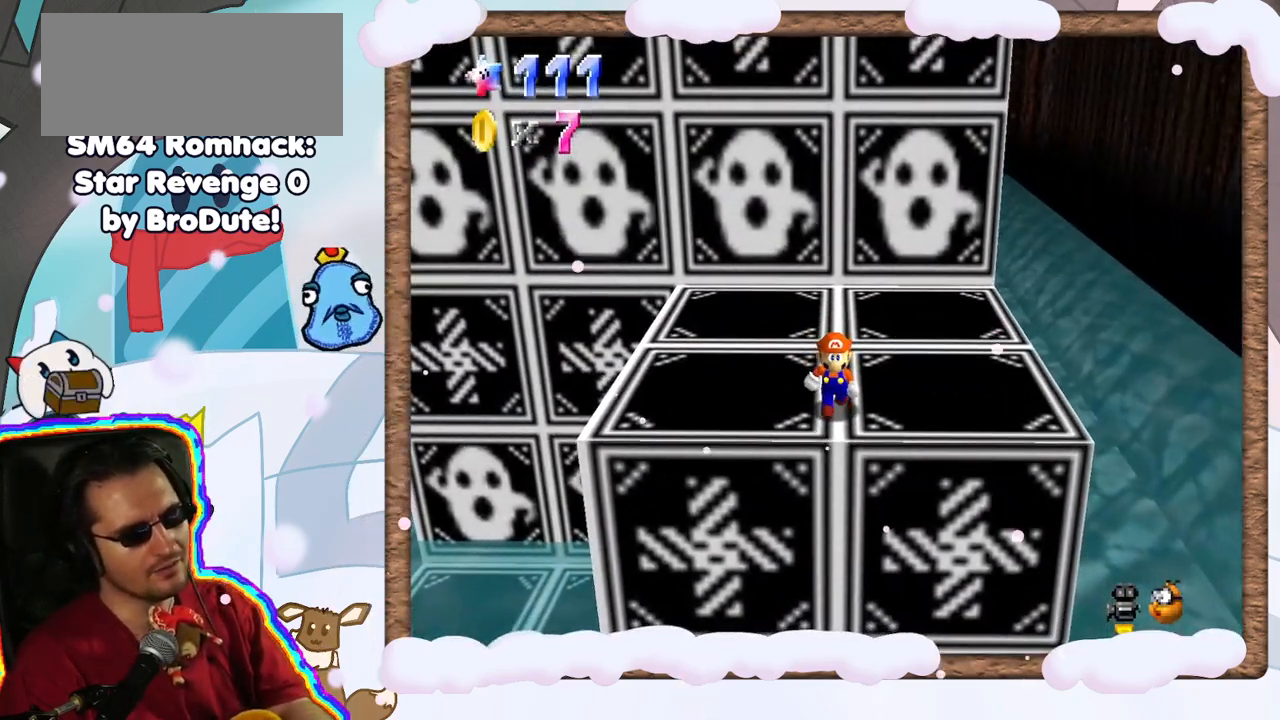
{"dt_ms": 1000, "buttons": ["A"], "left_stick": "down", "events": [[83, "left_stick", "center"], [433, "left_stick", "up"], [517, "left_stick", "center"], [750, "A", "down"], [850, "left_stick", "down"]]}
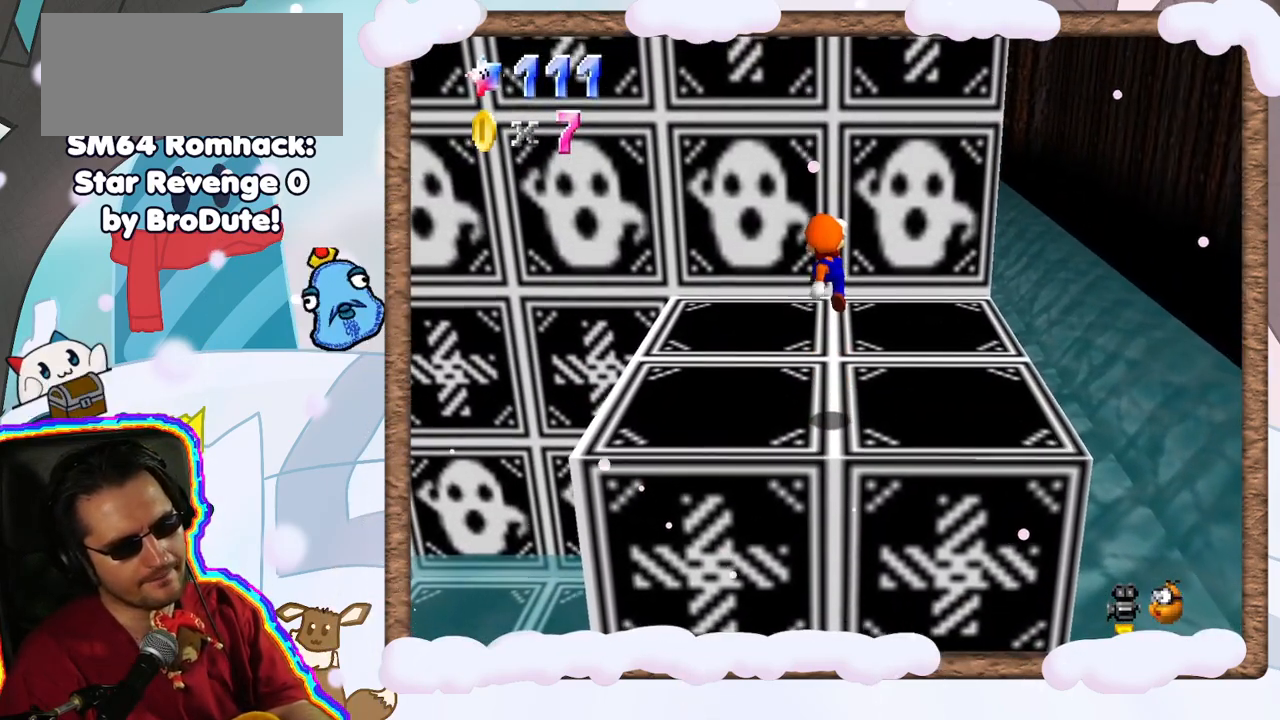
{"dt_ms": 500, "buttons": [], "left_stick": "center", "events": [[33, "A", "up"], [83, "left_stick", "center"], [317, "left_stick", "down"], [433, "left_stick", "center"]]}
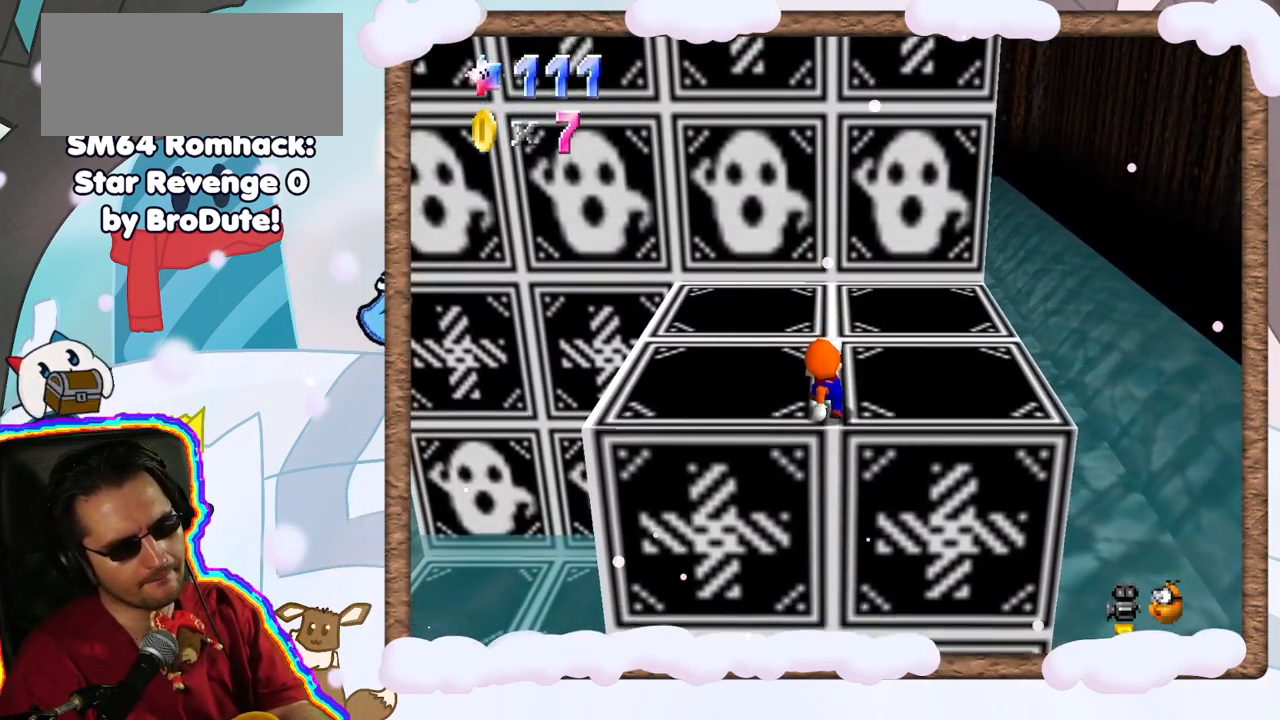
{"dt_ms": 500, "buttons": ["A"], "left_stick": "center", "events": [[450, "A", "down"]]}
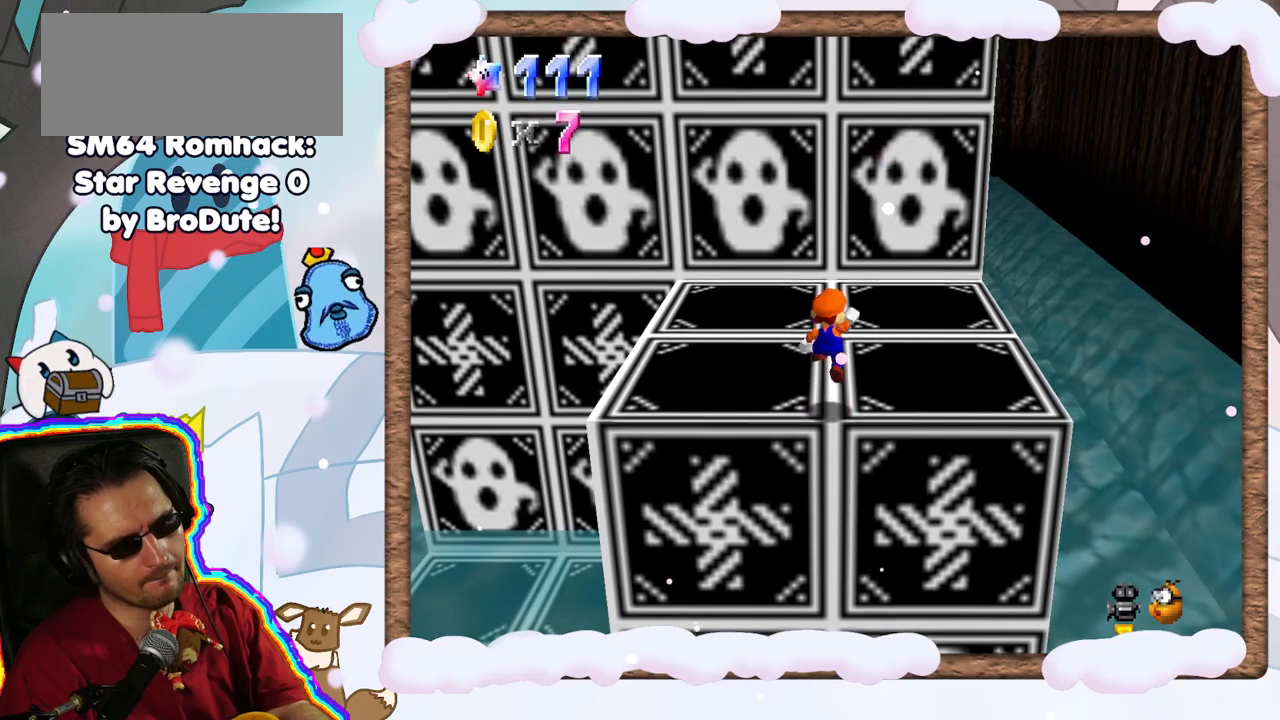
{"dt_ms": 500, "buttons": [], "left_stick": "up", "events": [[33, "A", "up"], [133, "left_stick", "up"]]}
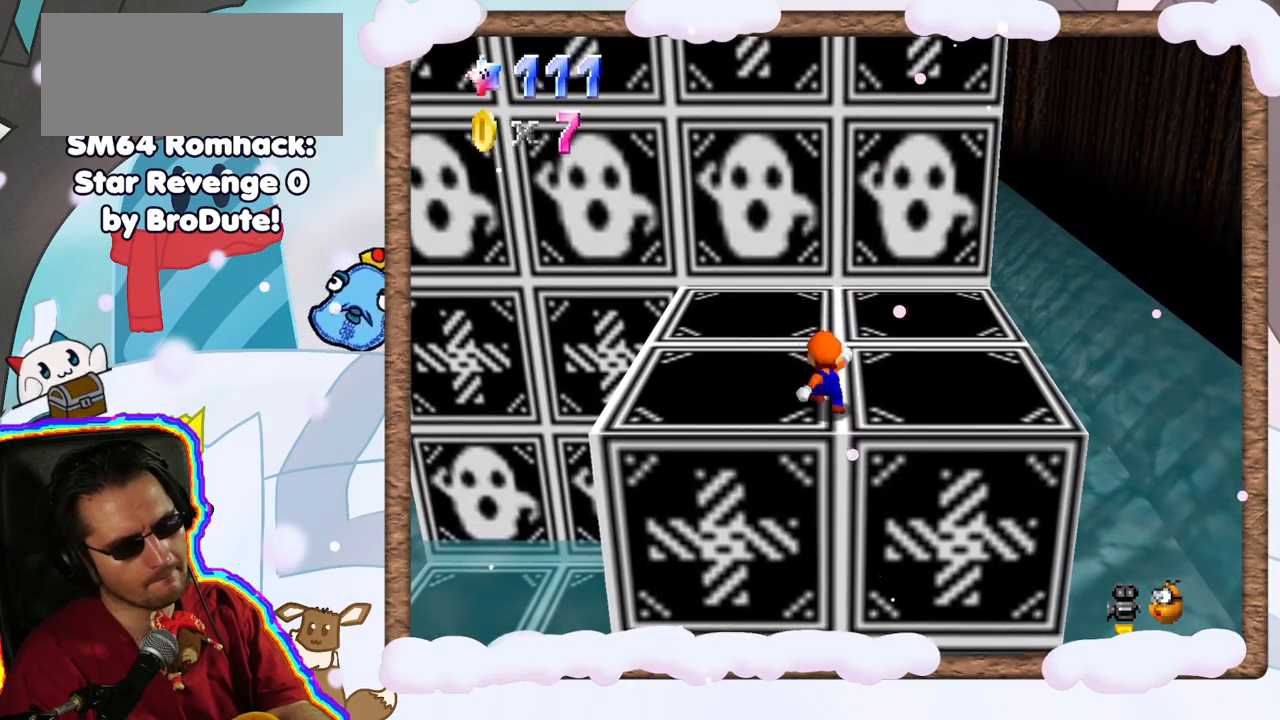
{"dt_ms": 500, "buttons": [], "left_stick": "up", "events": [[33, "A", "down"], [100, "A", "up"], [233, "DPAD_DOWN", "down"], [317, "DPAD_DOWN", "up"]]}
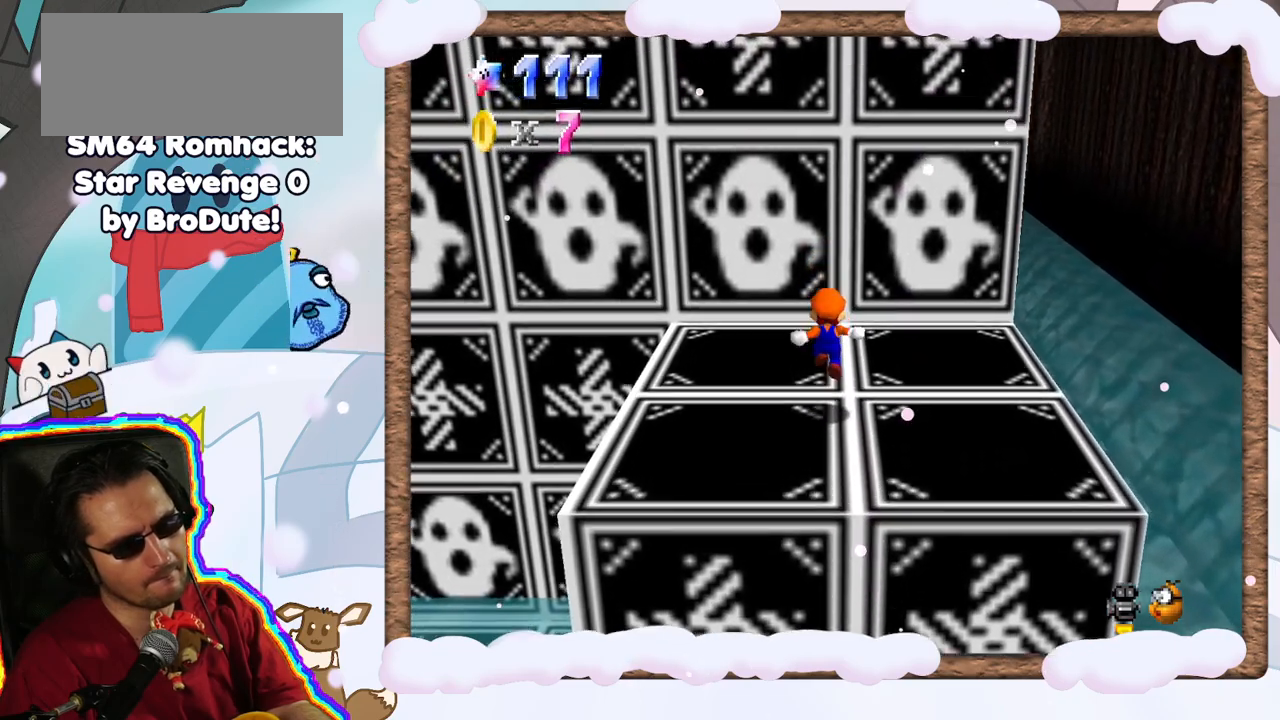
{"dt_ms": 500, "buttons": ["A"], "left_stick": "up", "events": [[150, "A", "down"], [233, "left_stick", "down"], [350, "left_stick", "up"]]}
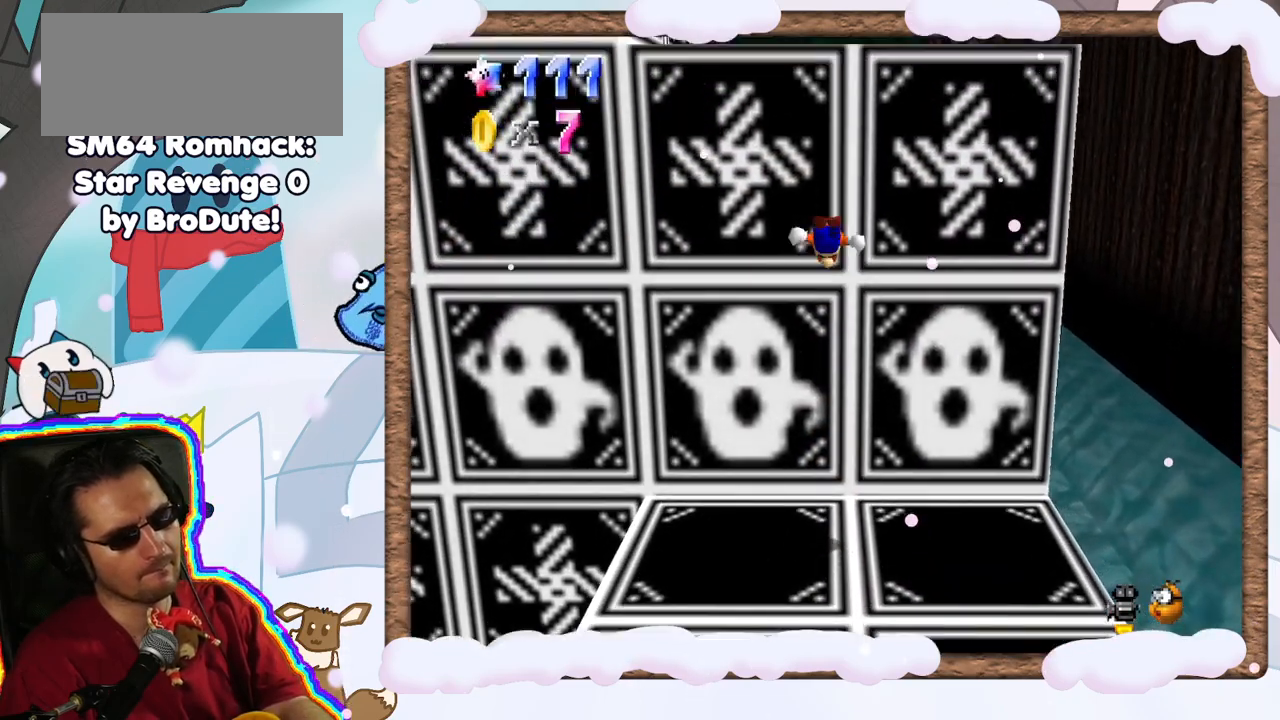
{"dt_ms": 500, "buttons": ["A"], "left_stick": "up", "events": [[17, "A", "up"], [233, "A", "down"]]}
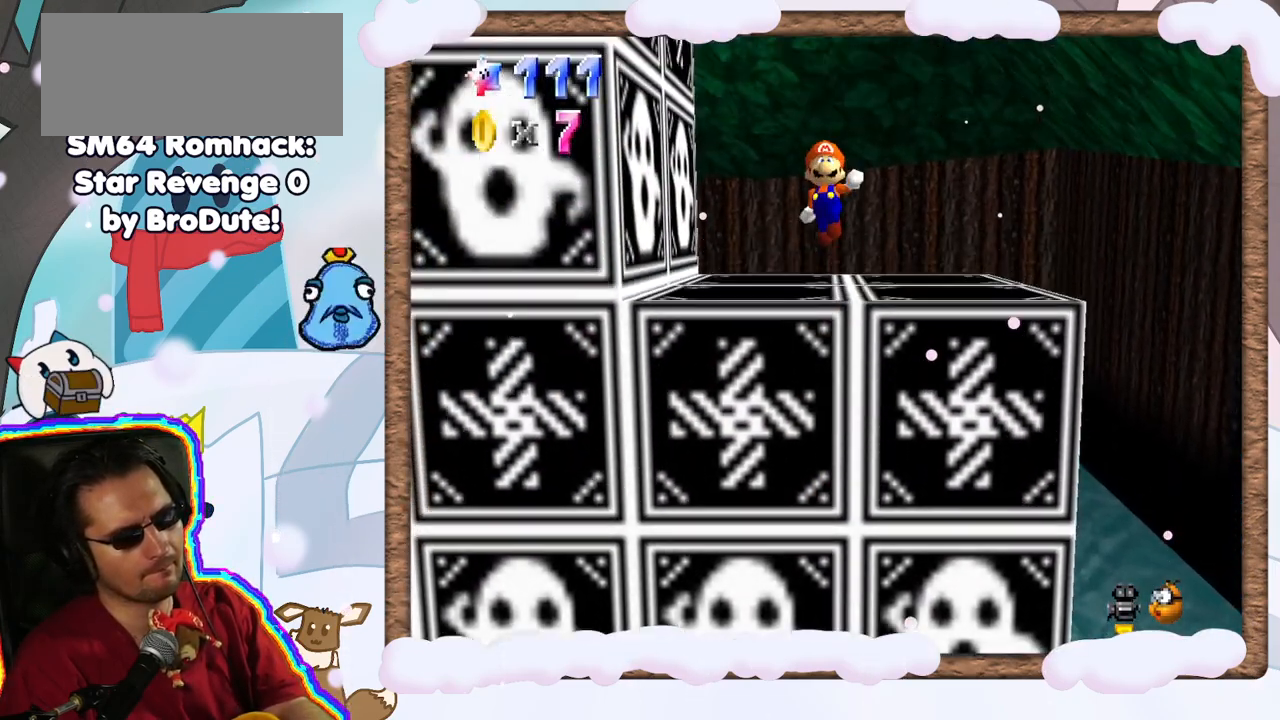
{"dt_ms": 500, "buttons": ["A"], "left_stick": "up", "events": [[383, "DPAD_RIGHT", "down"], [450, "DPAD_RIGHT", "up"]]}
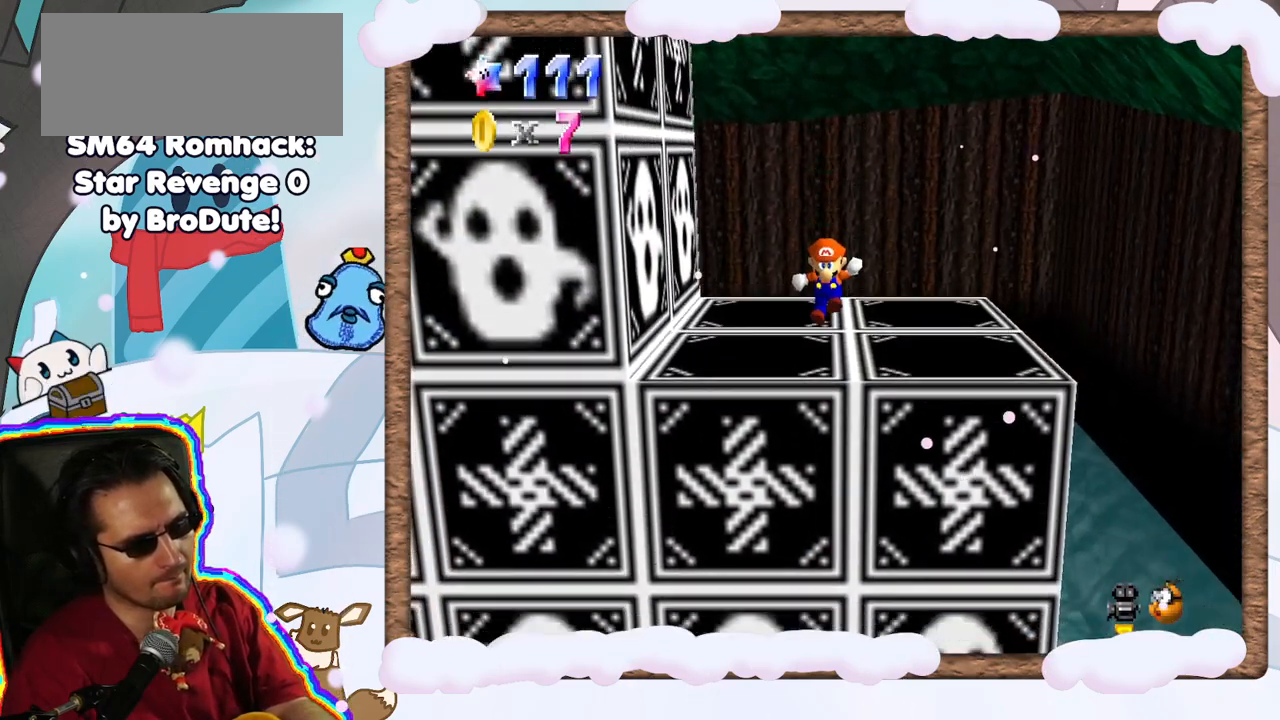
{"dt_ms": 500, "buttons": [], "left_stick": "center", "events": [[200, "A", "up"], [333, "A", "down"], [450, "left_stick", "center"], [483, "A", "up"]]}
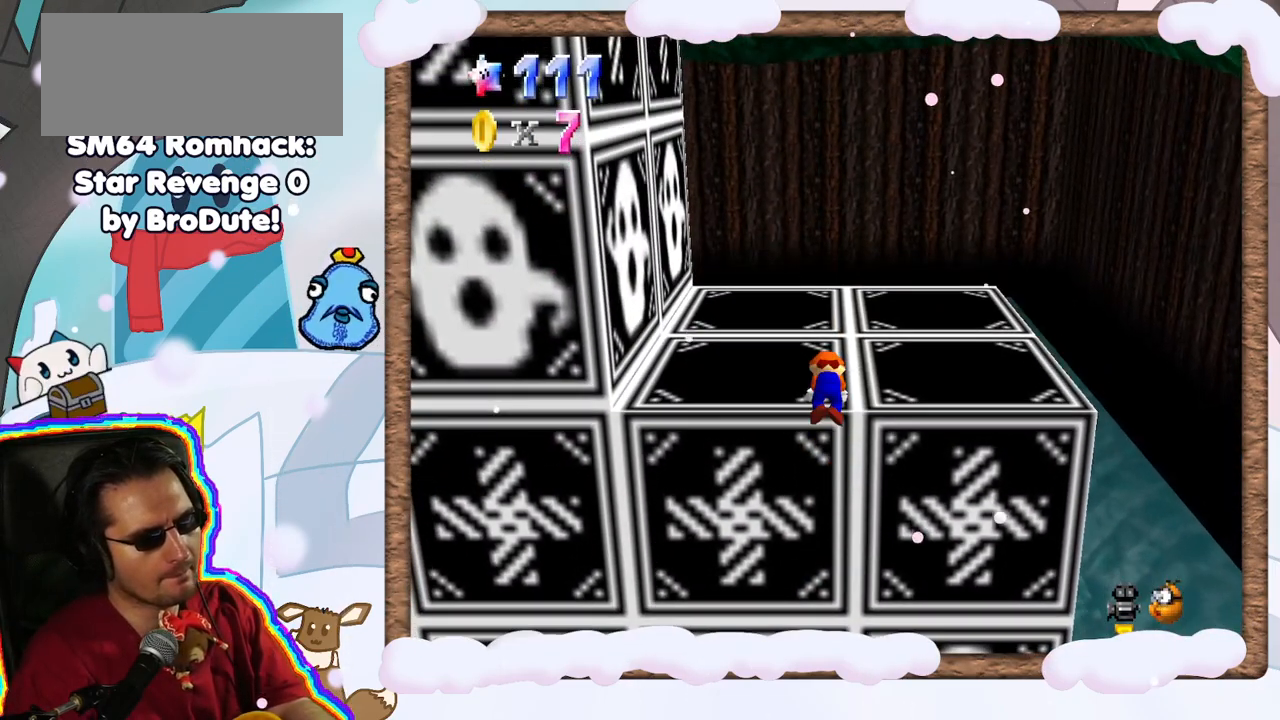
{"dt_ms": 500, "buttons": [], "left_stick": "up", "events": [[100, "C_RIGHT", "down"], [183, "DPAD_LEFT", "down"], [217, "C_RIGHT", "up"], [233, "DPAD_LEFT", "up"], [233, "left_stick", "up"], [283, "C_RIGHT", "down"], [367, "C_RIGHT", "up"]]}
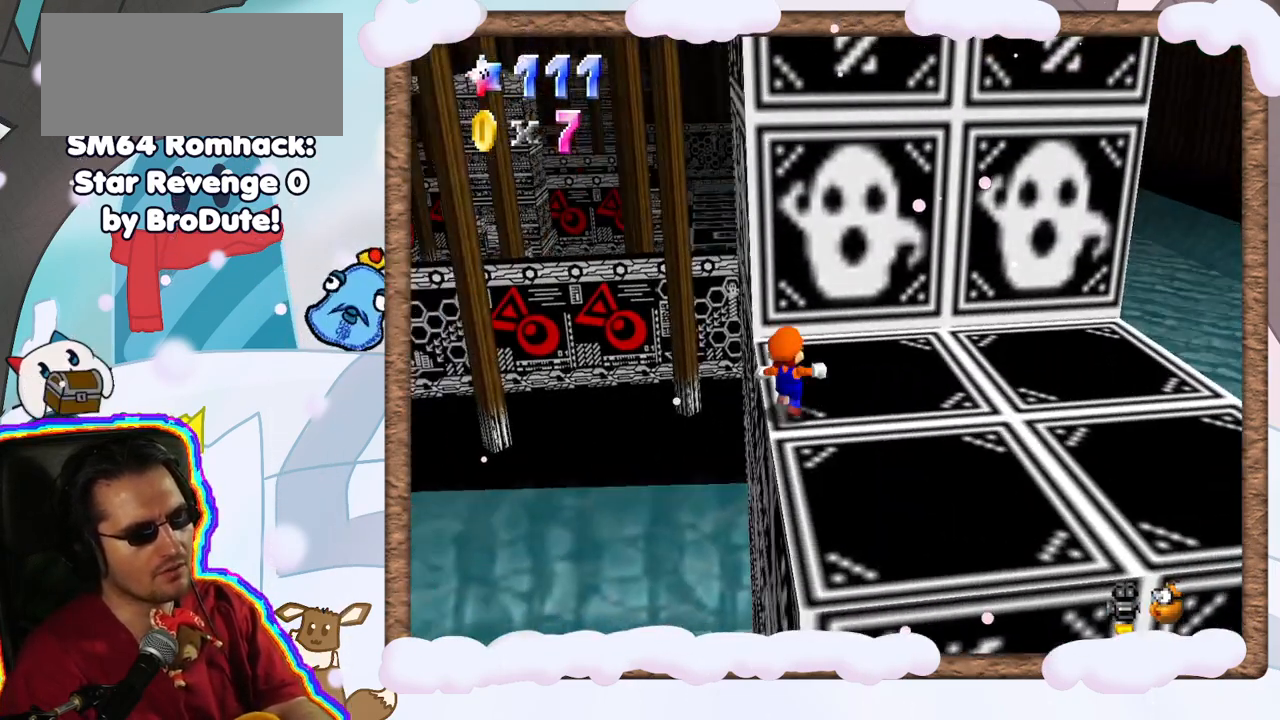
{"dt_ms": 500, "buttons": [], "left_stick": "down", "events": [[117, "left_stick", "up-right"], [417, "left_stick", "down-right"], [467, "left_stick", "down"]]}
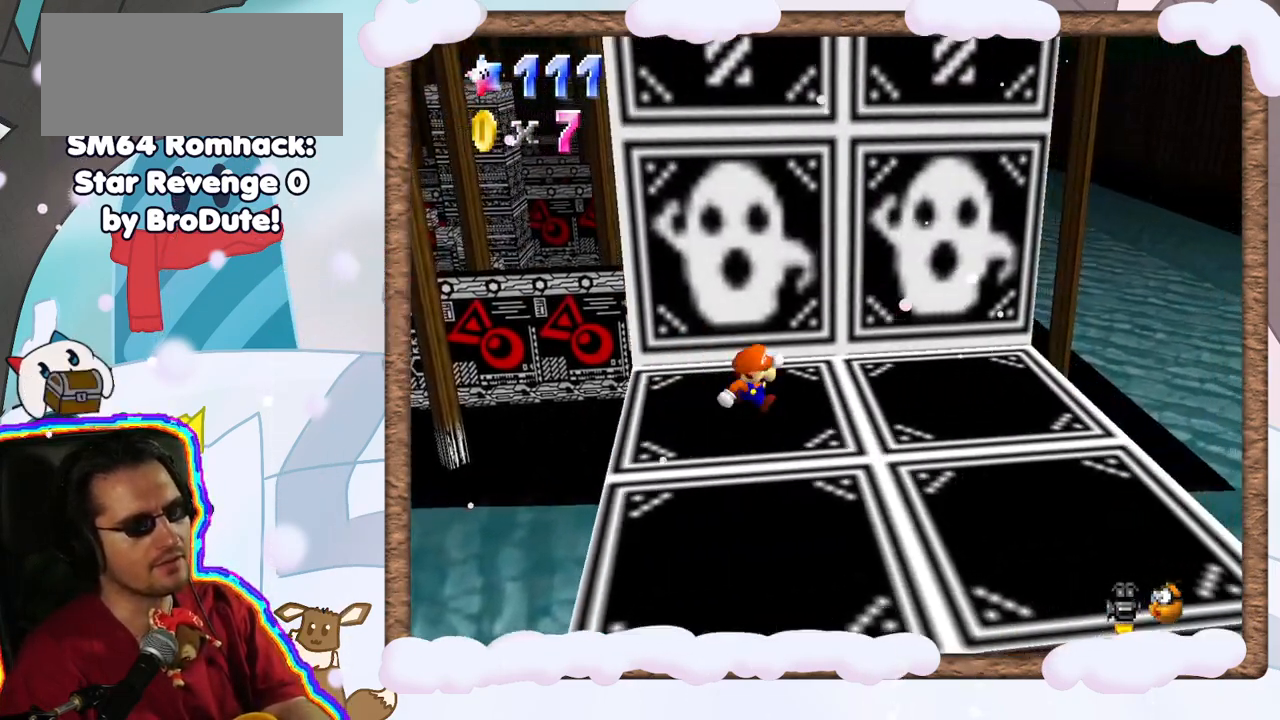
{"dt_ms": 500, "buttons": ["A"], "left_stick": "up", "events": [[183, "left_stick", "up"], [317, "A", "down"]]}
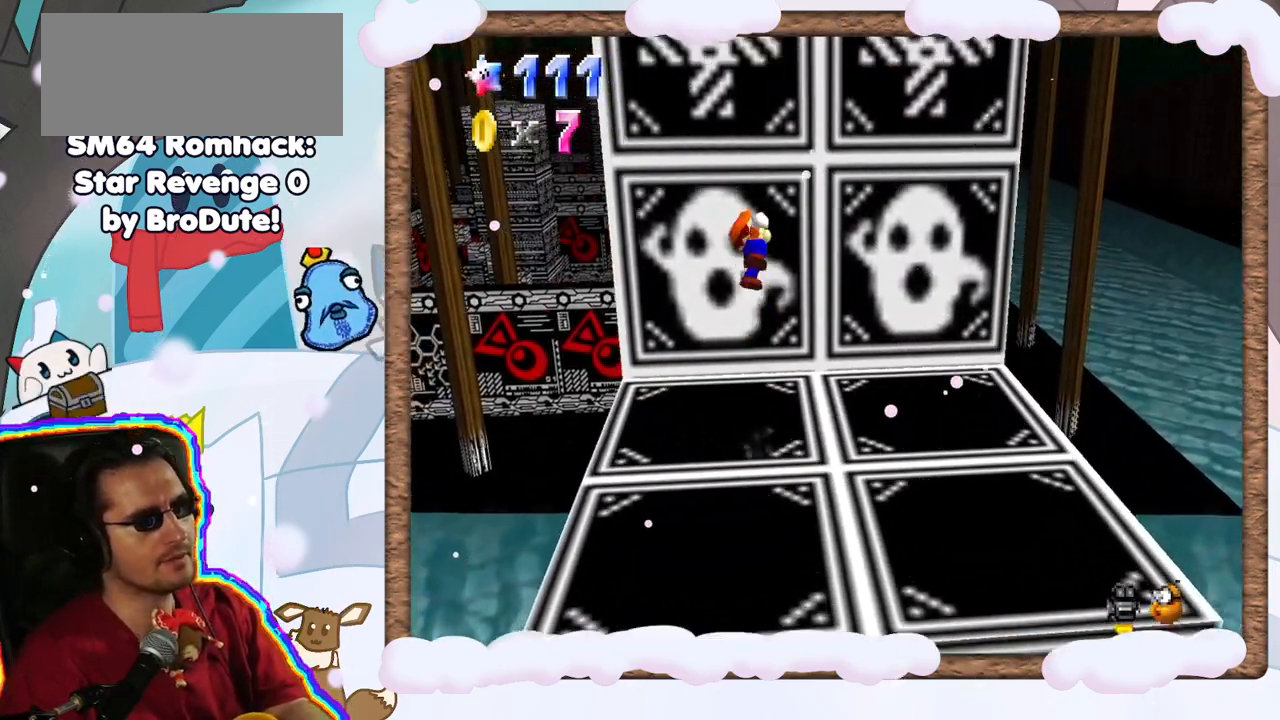
{"dt_ms": 500, "buttons": [], "left_stick": "up", "events": [[317, "A", "up"]]}
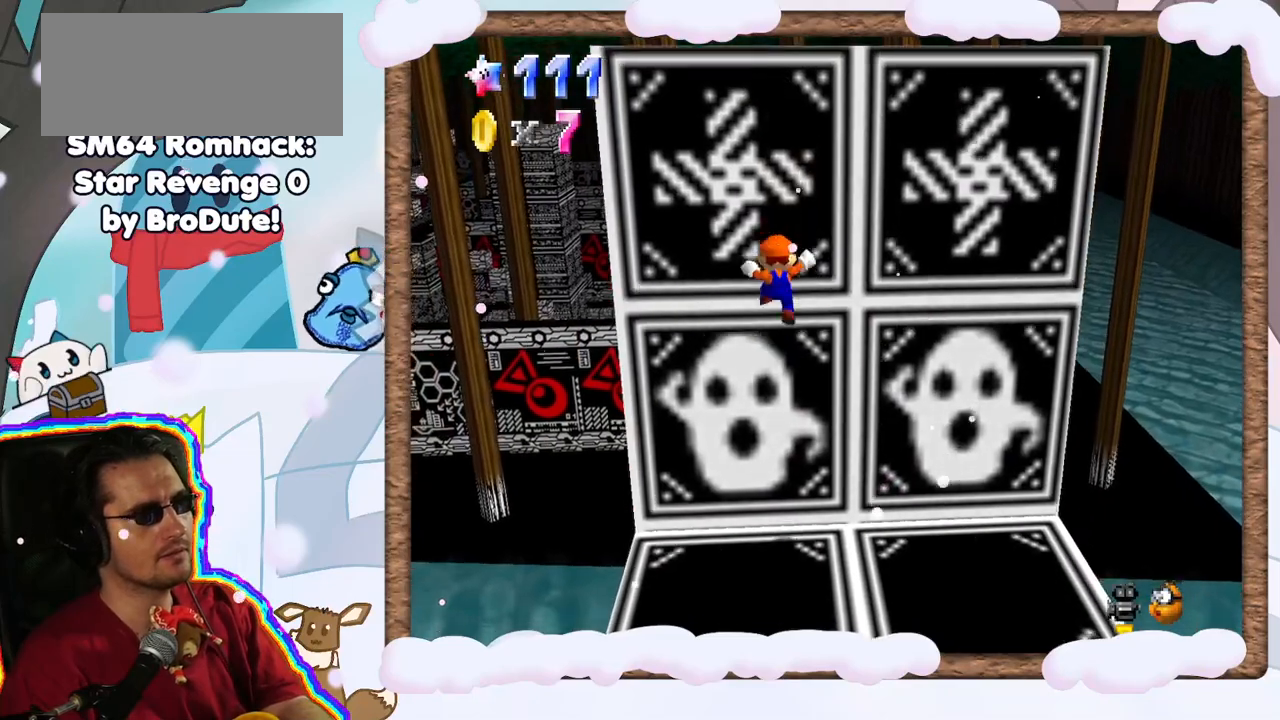
{"dt_ms": 500, "buttons": ["A"], "left_stick": "up", "events": [[17, "A", "down"]]}
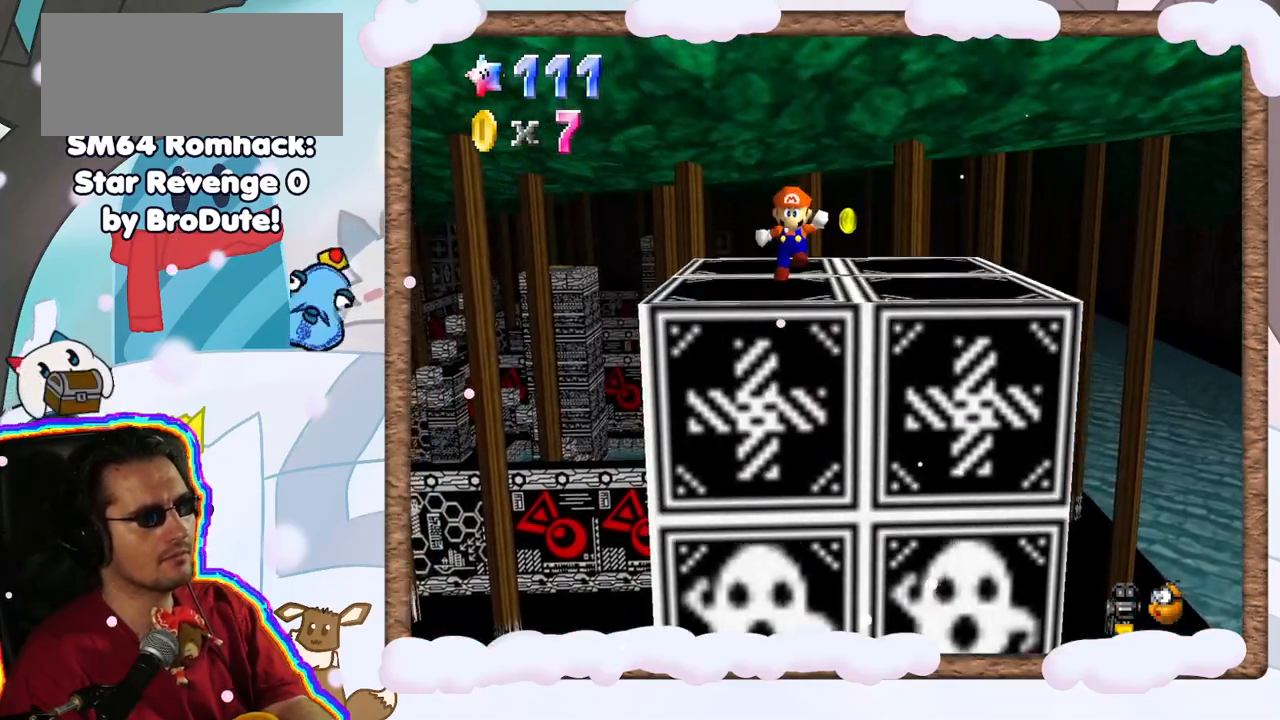
{"dt_ms": 500, "buttons": [], "left_stick": "up", "events": [[433, "A", "up"]]}
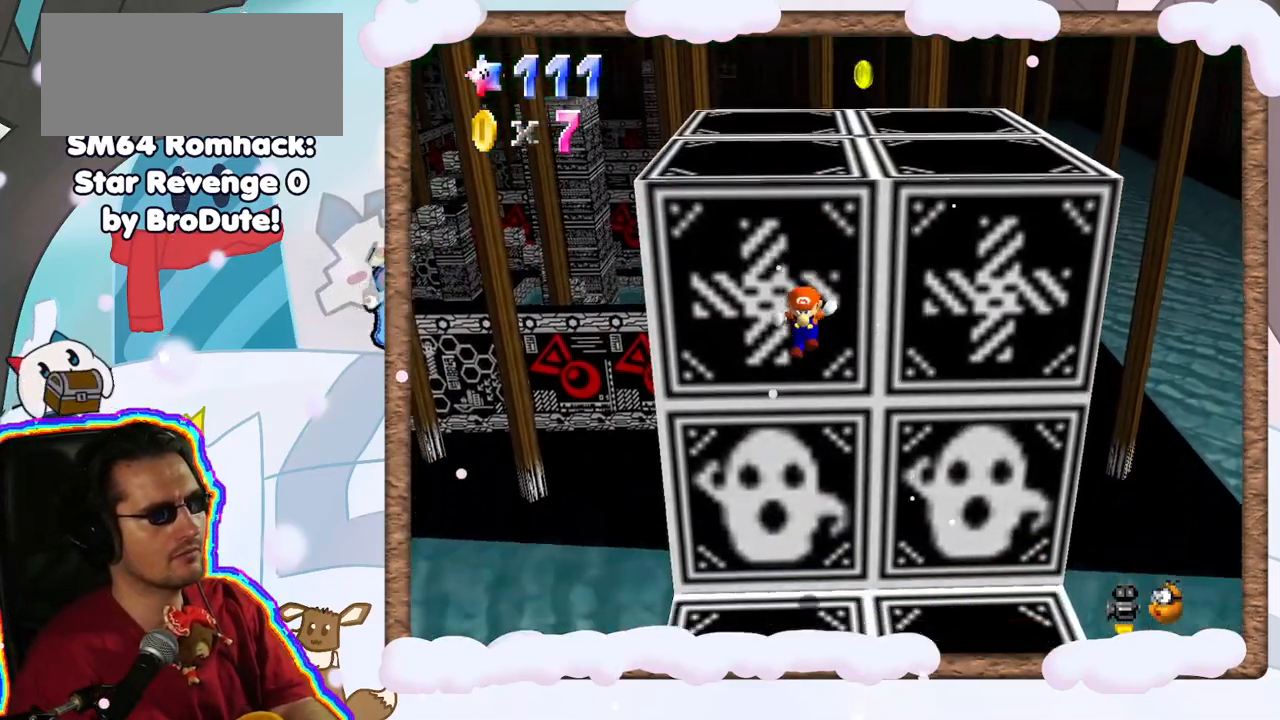
{"dt_ms": 500, "buttons": [], "left_stick": "down", "events": [[100, "left_stick", "down"]]}
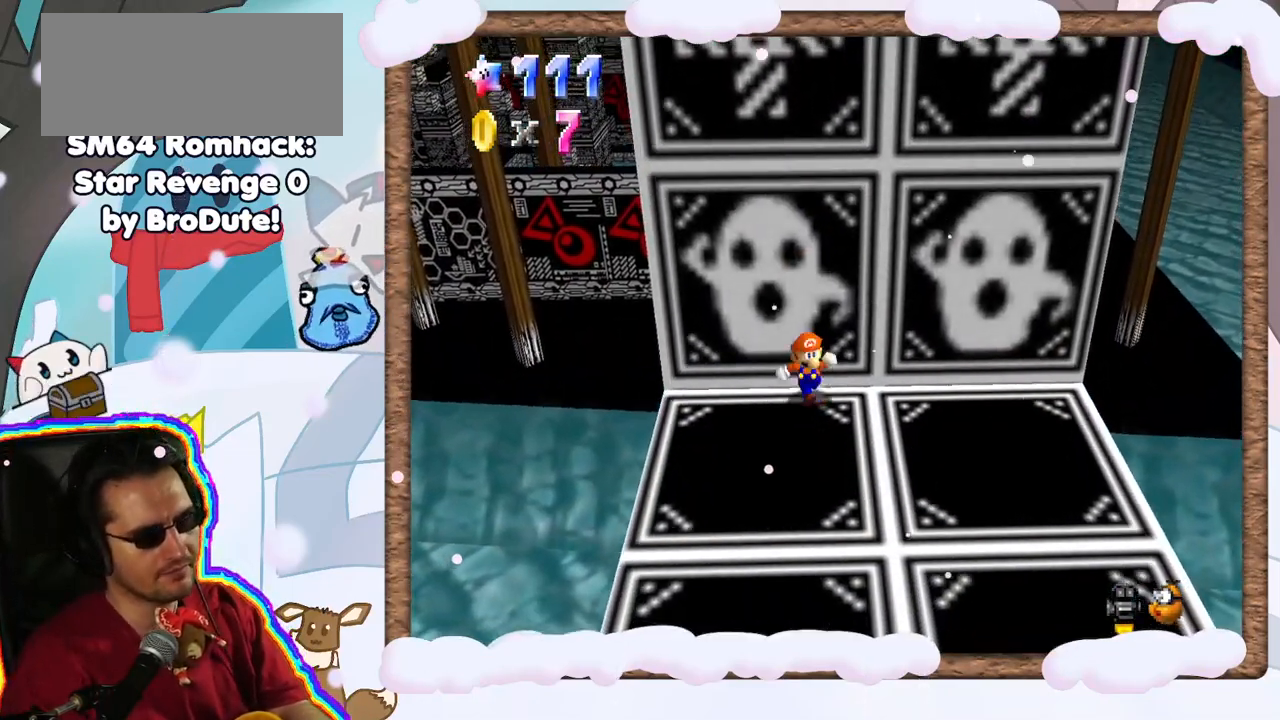
{"dt_ms": 500, "buttons": [], "left_stick": "down", "events": []}